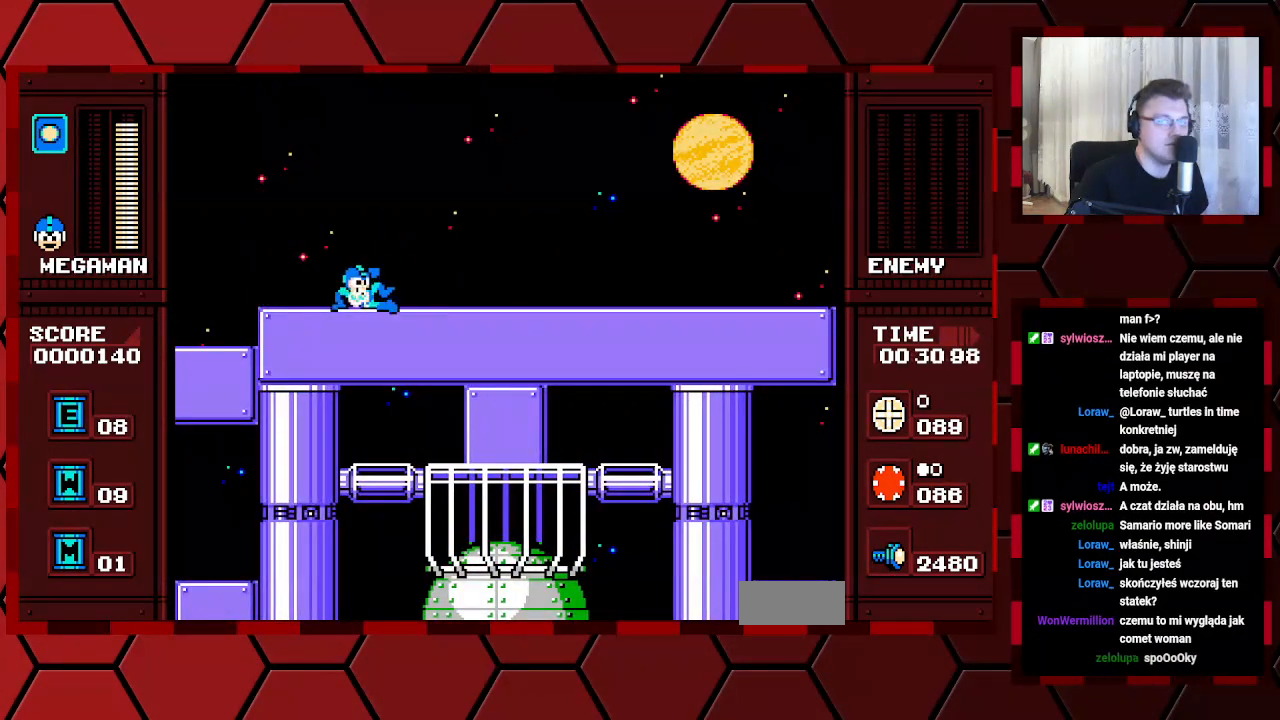
Gameplay with a controller (Xbox layout); each line is a JSON object with the inputs held at the frame after it. "events" lists button and stick changes between this image and that frame as [ms after this image, input, new state], when the widget could be followed in between. Not read: HOME L2 L3 R2 R3.
{"buttons": ["DPAD_RIGHT"], "events": []}
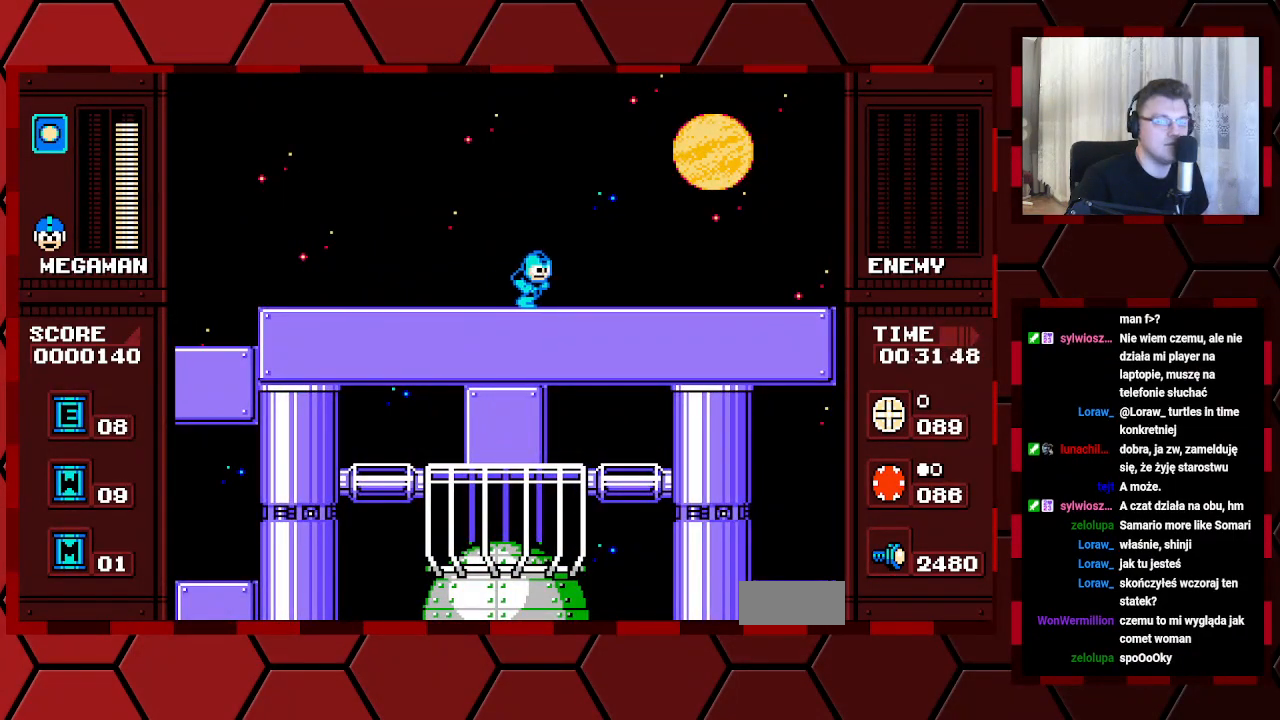
{"buttons": ["DPAD_RIGHT"], "events": []}
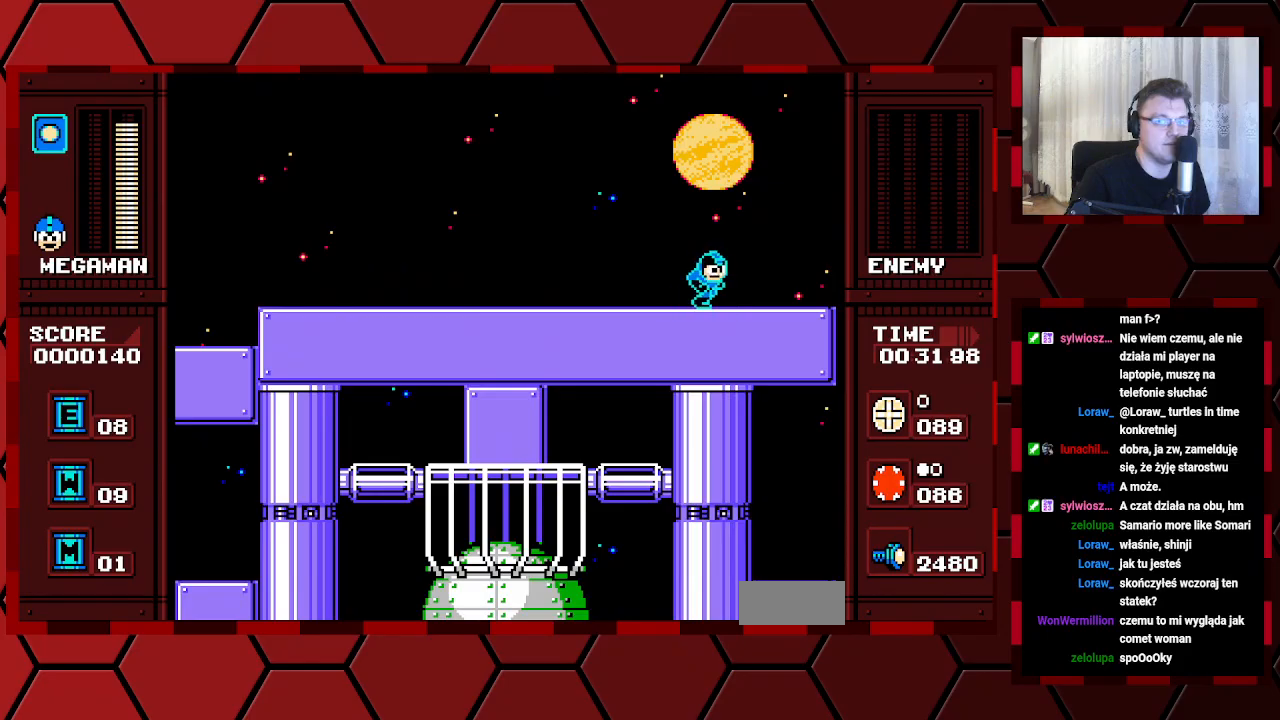
{"buttons": [], "events": [[483, "DPAD_RIGHT", "up"]]}
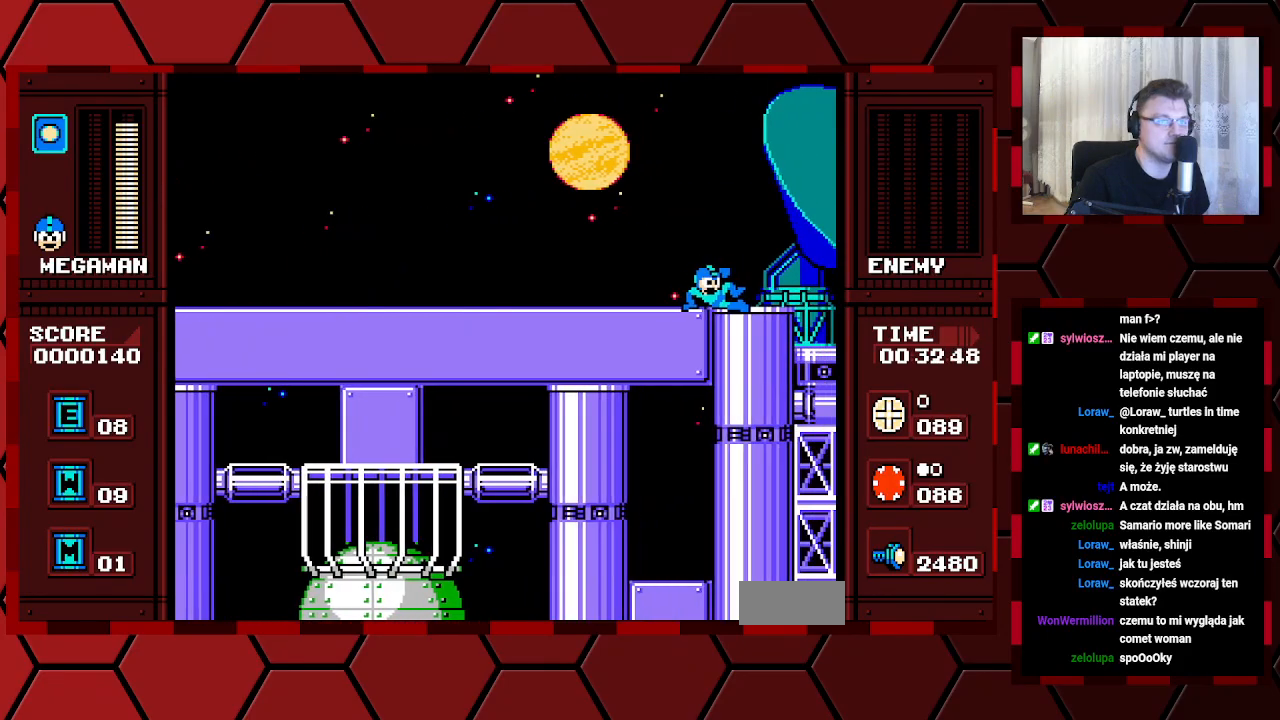
{"buttons": [], "events": []}
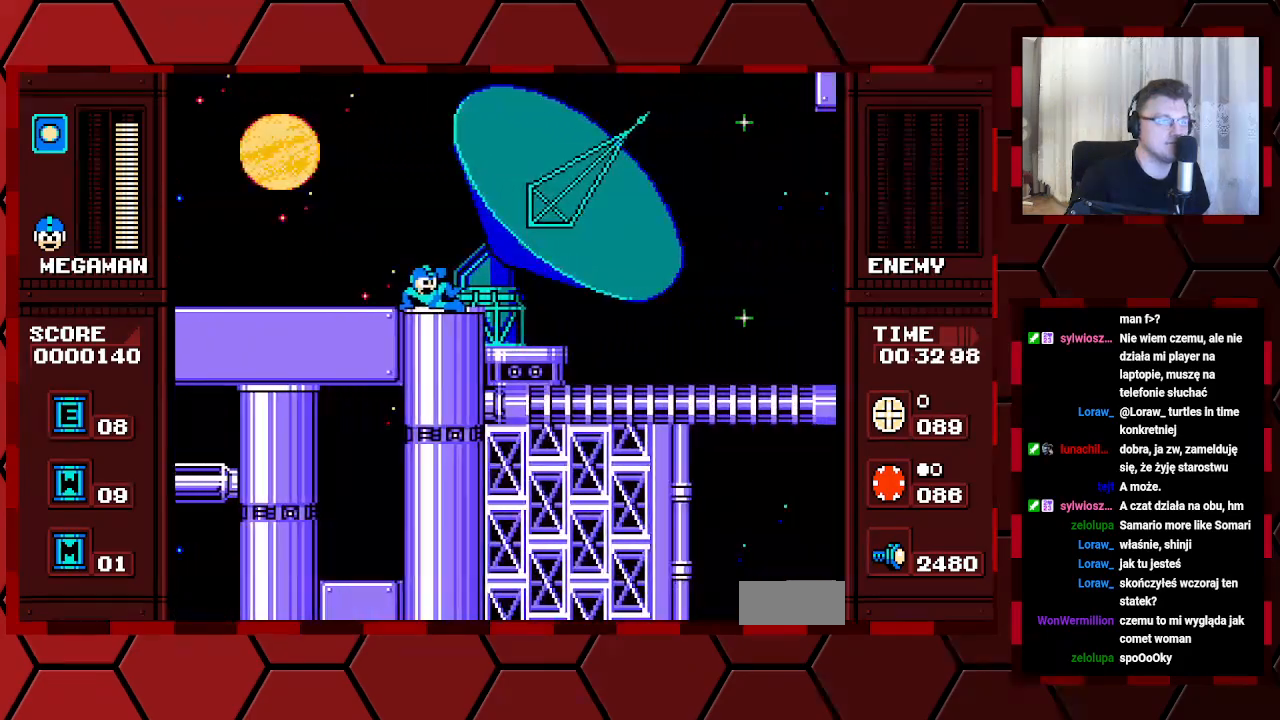
{"buttons": ["DPAD_RIGHT"], "events": [[250, "DPAD_RIGHT", "down"]]}
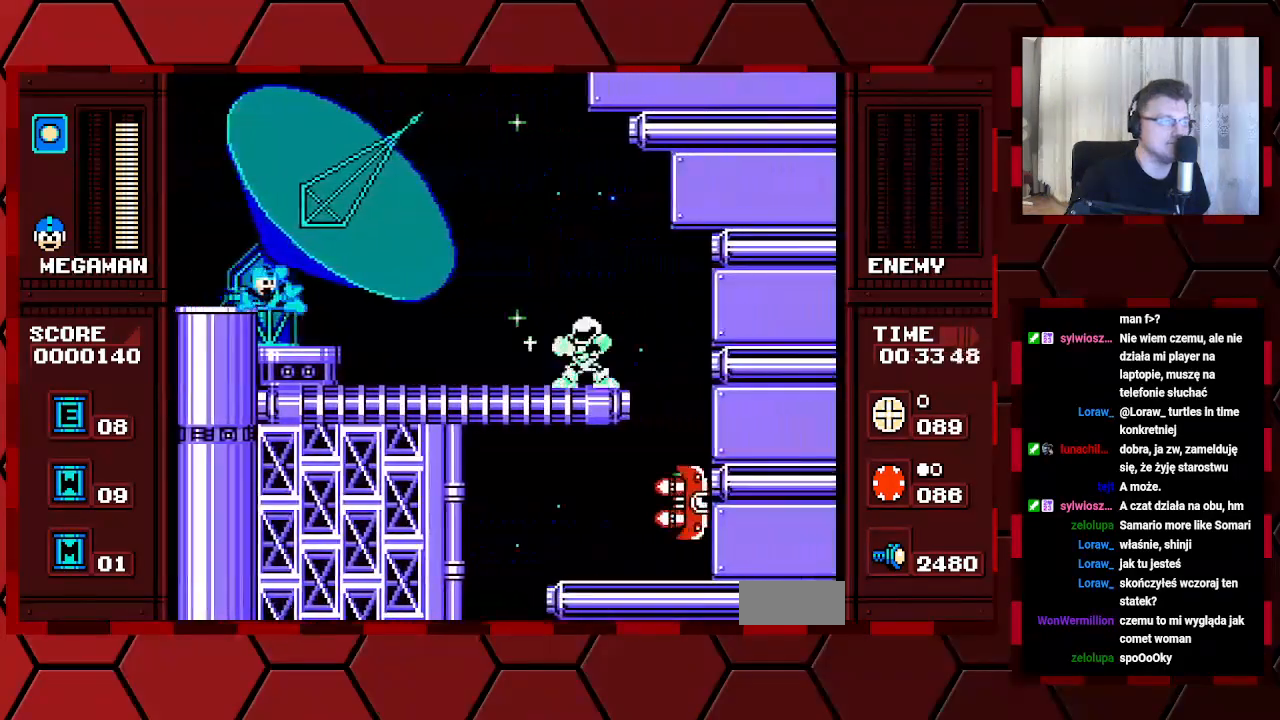
{"buttons": ["DPAD_RIGHT"], "events": []}
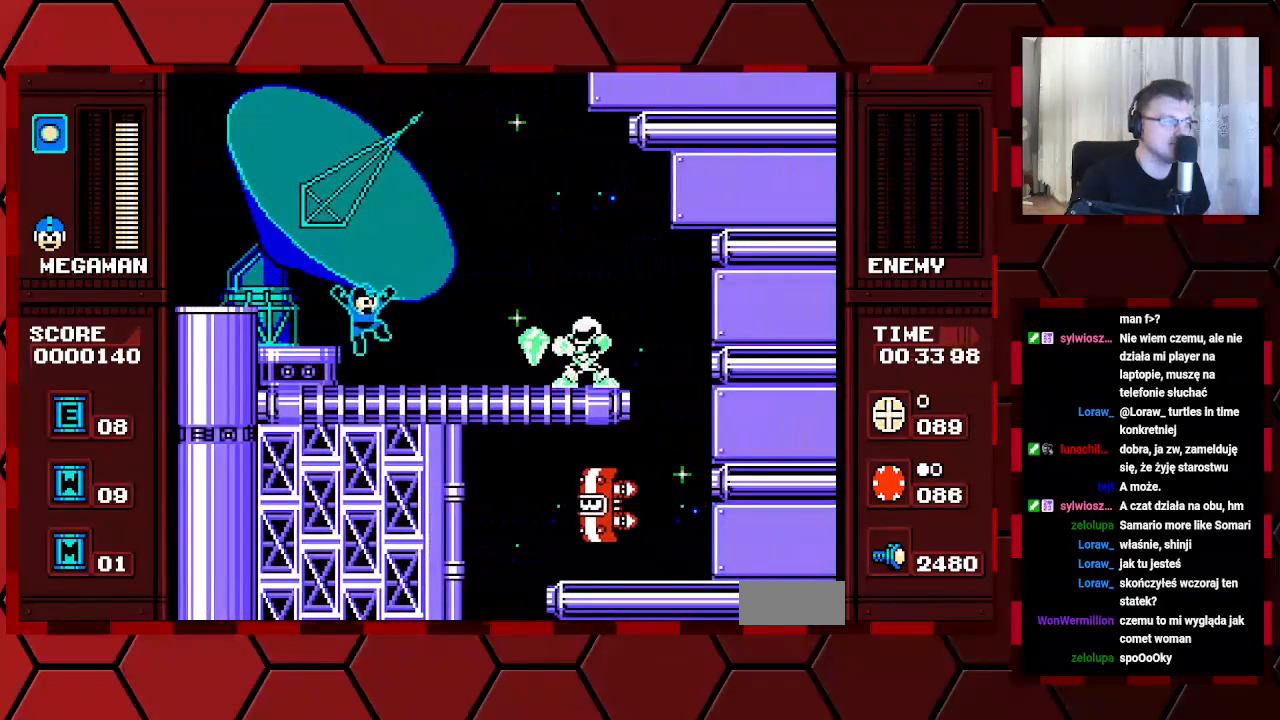
{"buttons": [], "events": [[50, "DPAD_RIGHT", "up"], [317, "DPAD_LEFT", "down"], [417, "DPAD_LEFT", "up"]]}
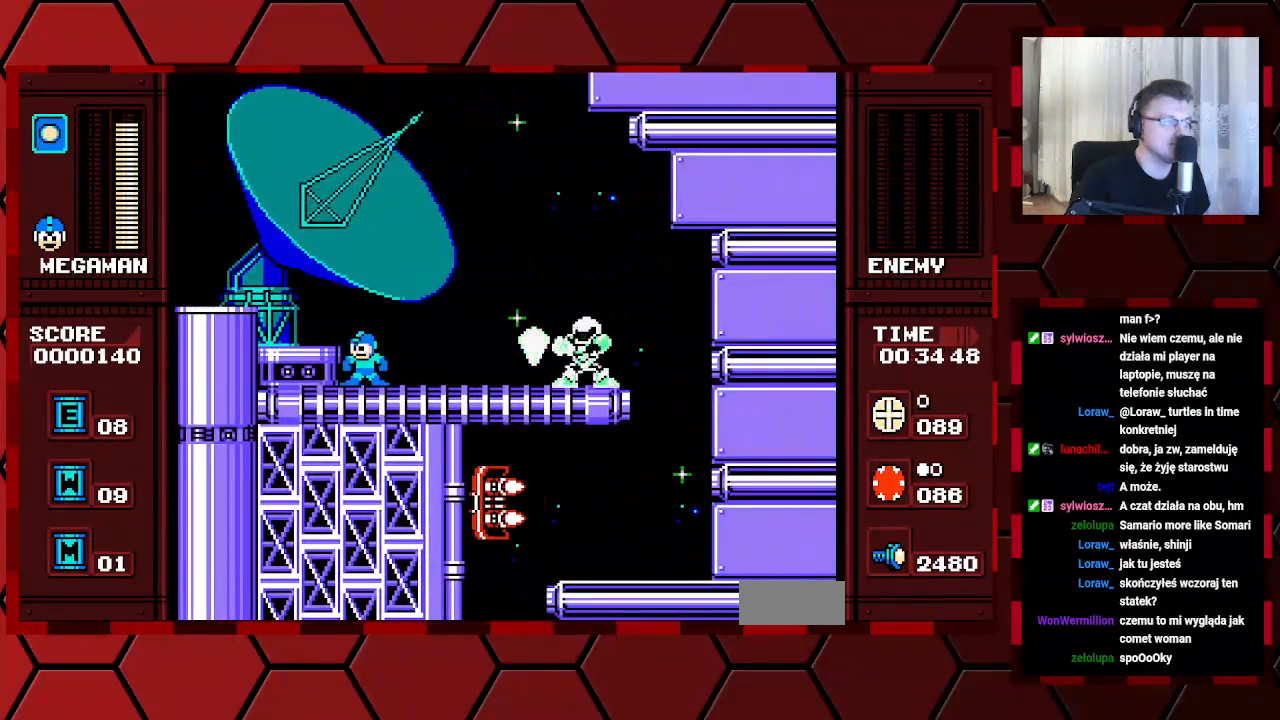
{"buttons": [], "events": []}
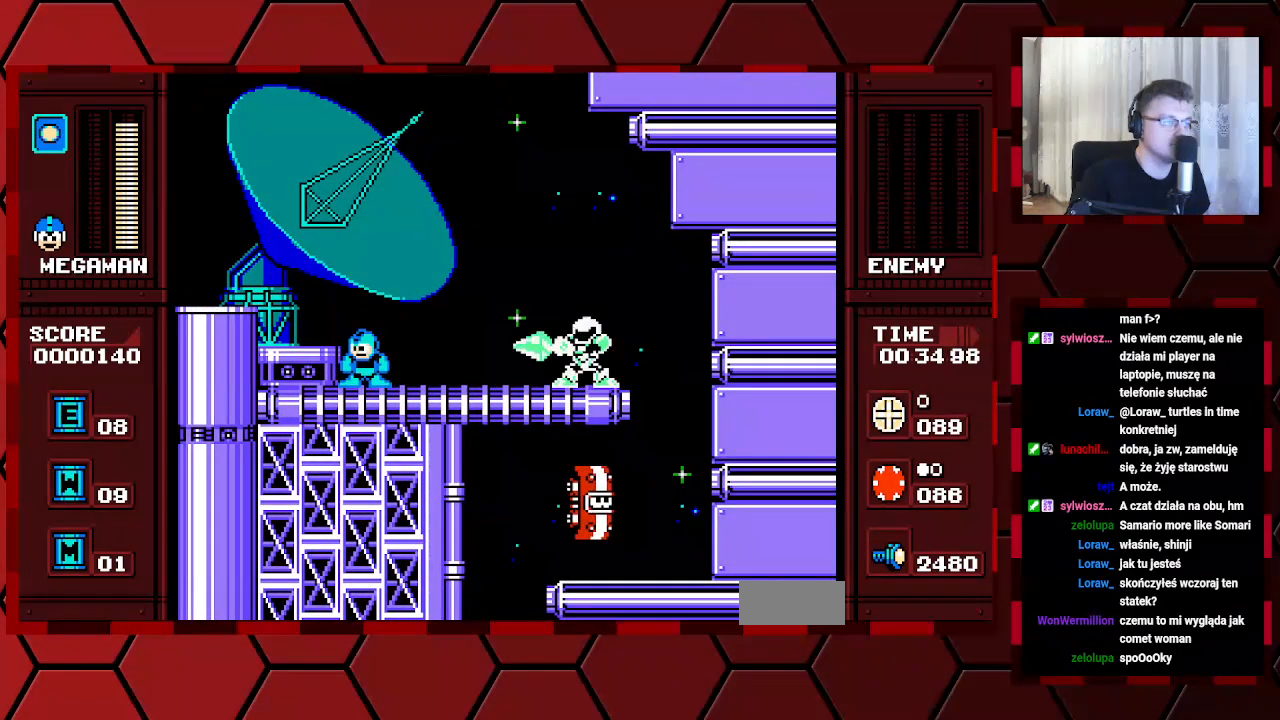
{"buttons": ["DPAD_RIGHT"], "events": [[250, "DPAD_RIGHT", "down"]]}
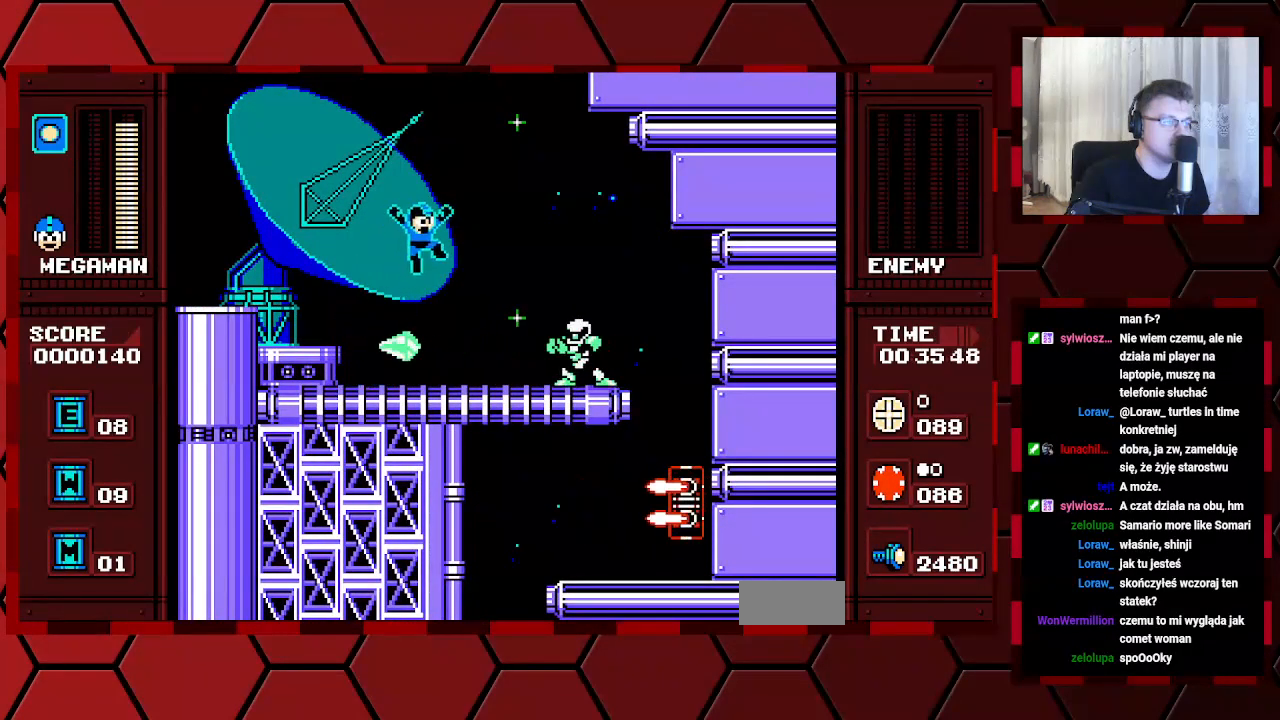
{"buttons": [], "events": [[367, "DPAD_RIGHT", "up"]]}
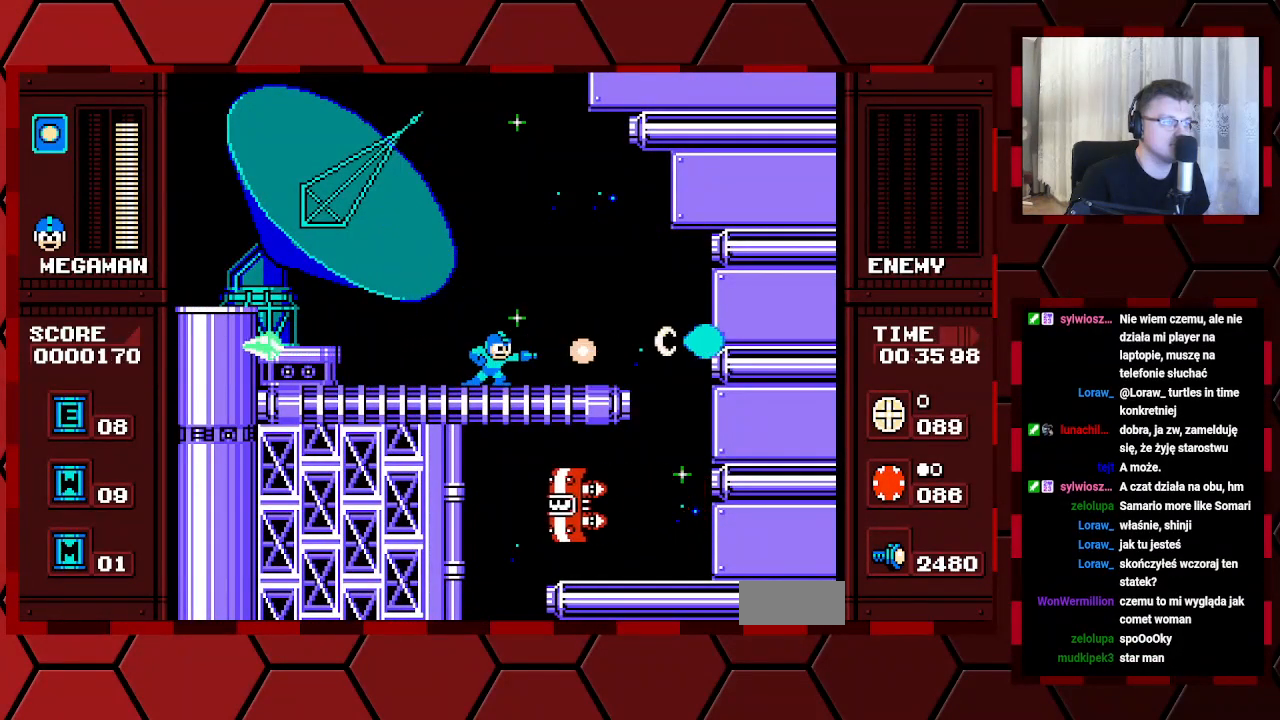
{"buttons": ["DPAD_RIGHT"], "events": [[217, "DPAD_RIGHT", "down"]]}